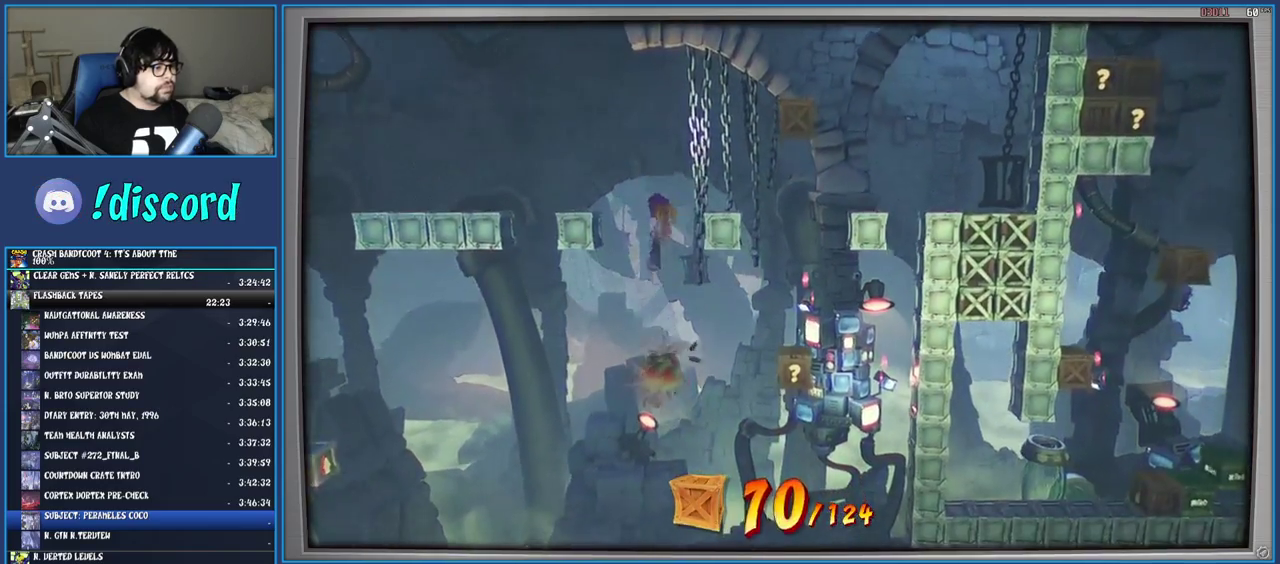
Gameplay with a controller (PlayStation layout); each line is a JSON object with the inputs held at the frame after it. "events" lists button and stick changes between this image and that frame as [ms after this image, input, new state], when the widget could be followed in between. Not read: L3 R3.
{"buttons": [], "left_stick": "center", "right_stick": "center", "events": [[83, "left_stick", "right"], [117, "CROSS", "up"], [167, "CROSS", "down"], [350, "CROSS", "up"], [483, "left_stick", "center"]]}
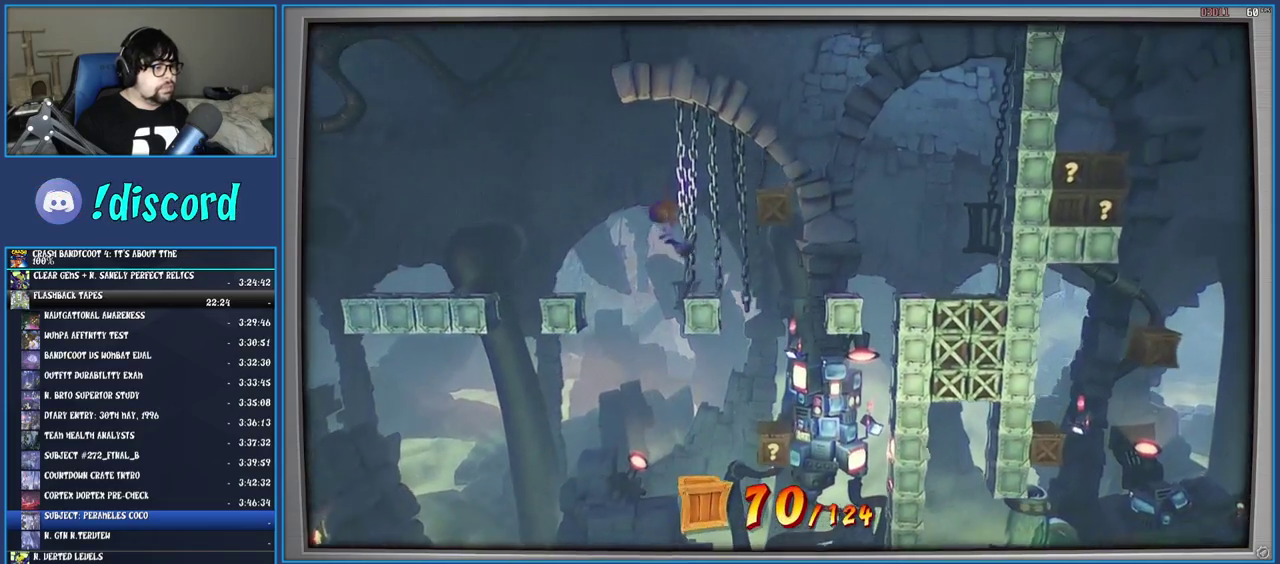
{"buttons": ["CROSS", "SQUARE"], "left_stick": "right", "right_stick": "center", "events": [[67, "left_stick", "right"], [233, "left_stick", "center"], [333, "left_stick", "right"], [383, "CROSS", "down"], [450, "SQUARE", "down"]]}
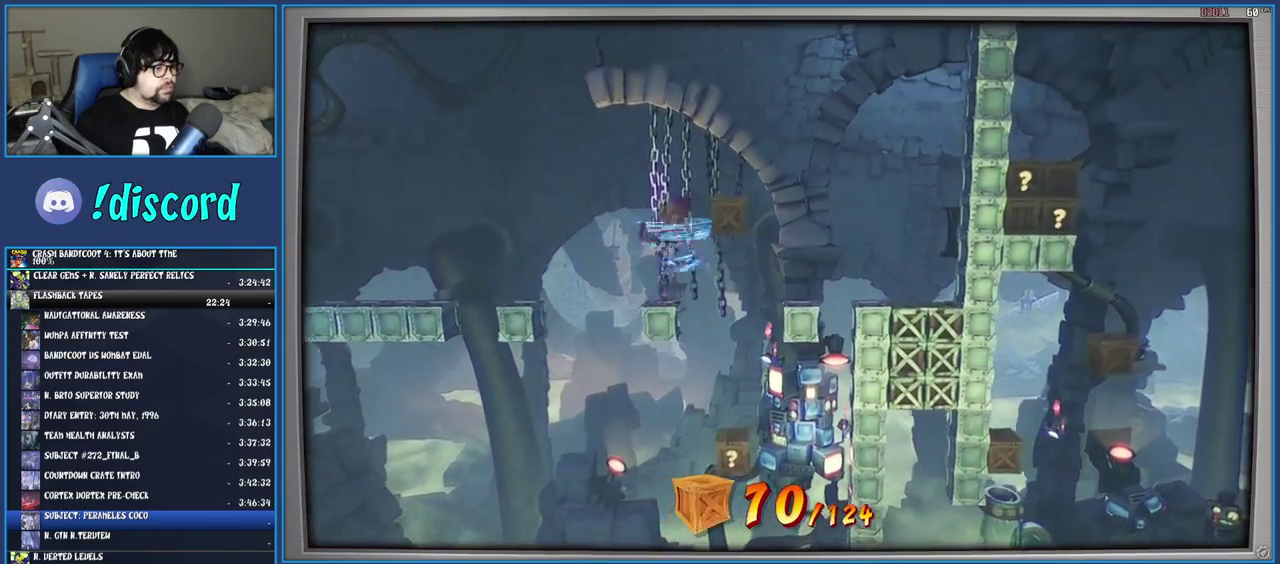
{"buttons": ["CROSS"], "left_stick": "center", "right_stick": "center", "events": [[133, "SQUARE", "up"], [183, "left_stick", "center"]]}
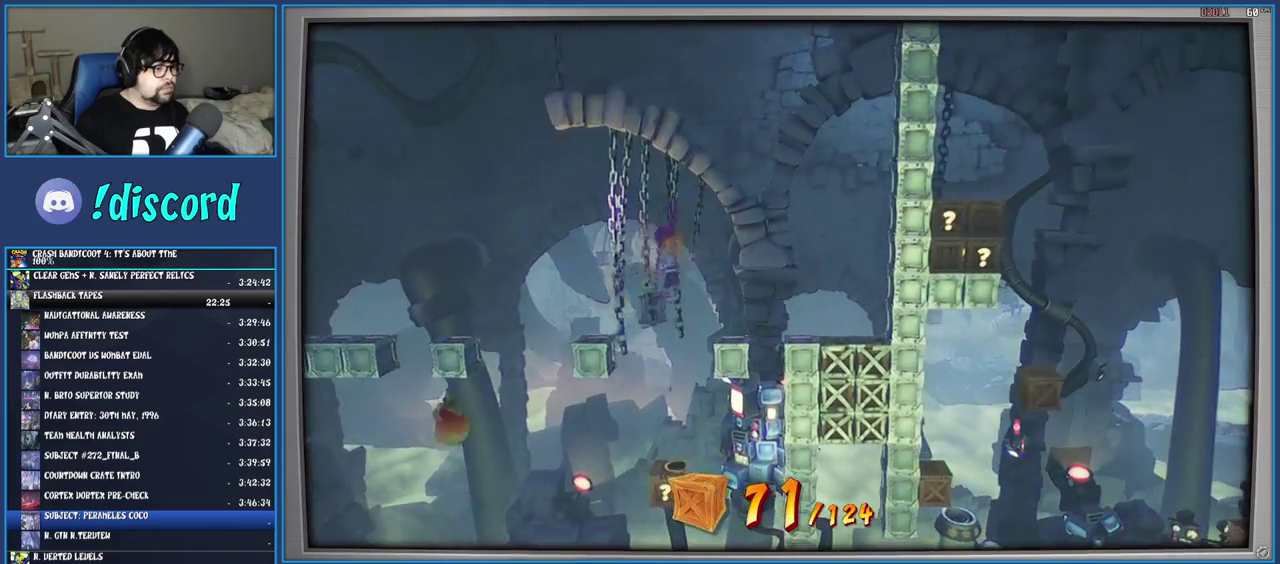
{"buttons": ["CROSS"], "left_stick": "center", "right_stick": "center", "events": []}
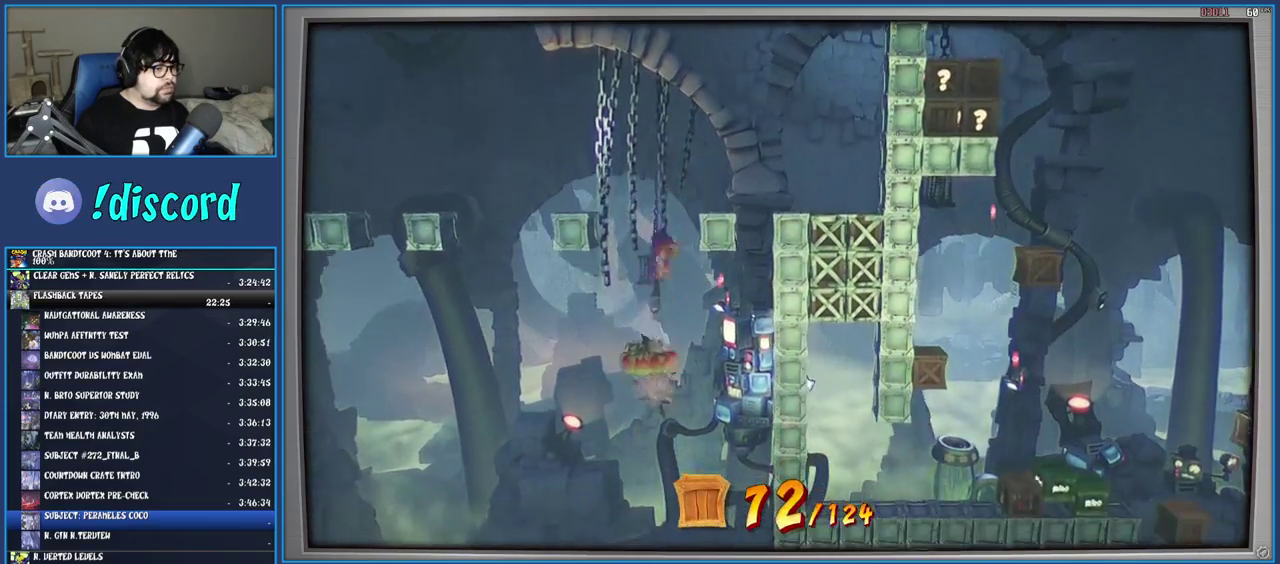
{"buttons": [], "left_stick": "right", "right_stick": "center", "events": [[33, "left_stick", "right"], [133, "CROSS", "up"], [233, "CROSS", "down"], [433, "CROSS", "up"]]}
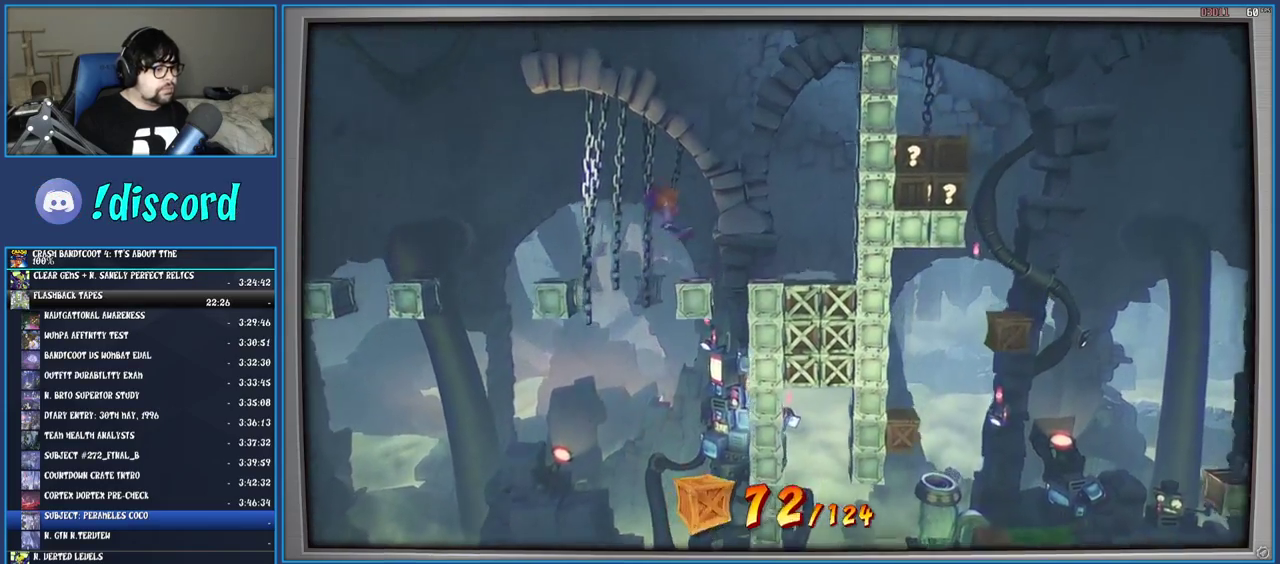
{"buttons": ["CROSS"], "left_stick": "center", "right_stick": "center", "events": [[450, "CROSS", "down"], [500, "left_stick", "center"]]}
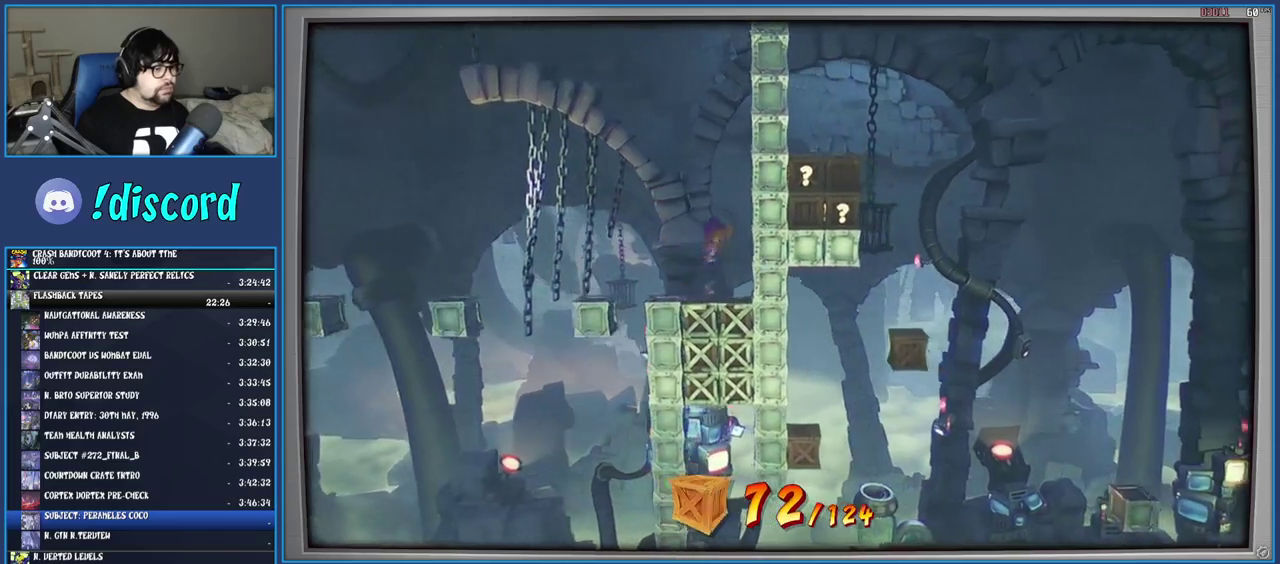
{"buttons": [], "left_stick": "center", "right_stick": "center", "events": [[17, "CROSS", "up"], [100, "CIRCLE", "down"], [183, "CIRCLE", "up"]]}
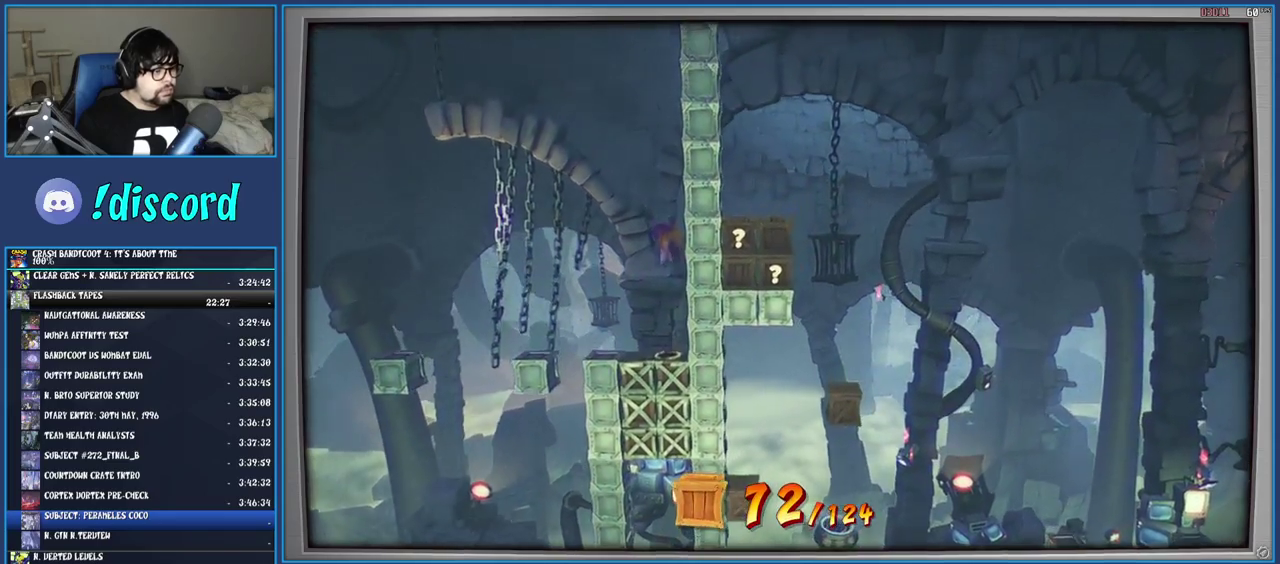
{"buttons": [], "left_stick": "center", "right_stick": "center", "events": []}
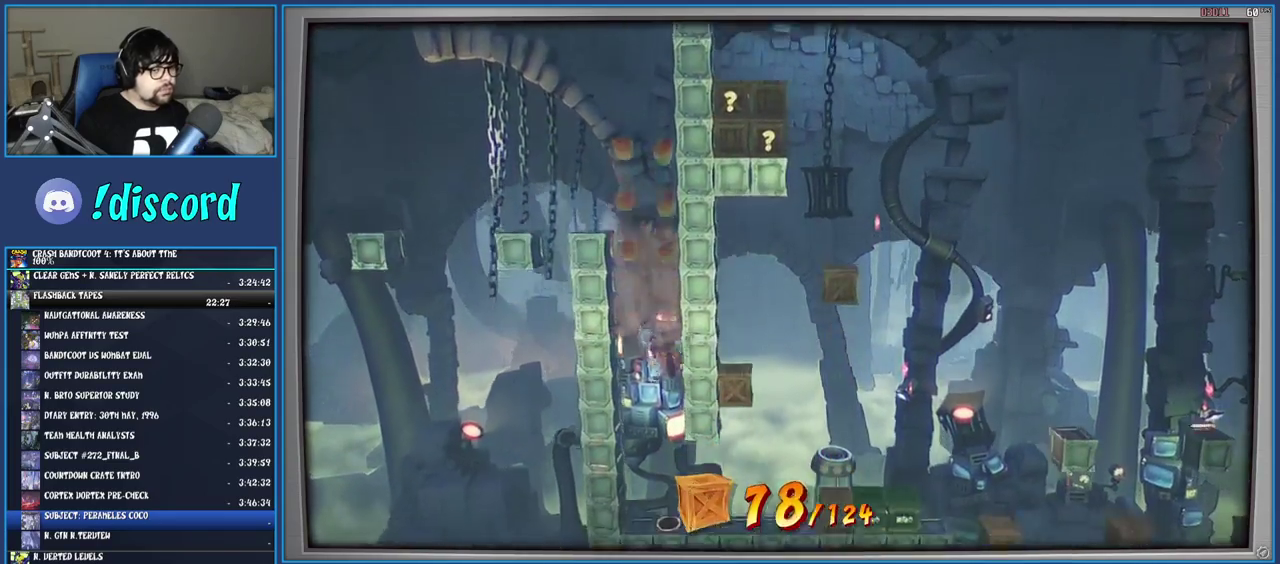
{"buttons": [], "left_stick": "right", "right_stick": "center", "events": [[450, "left_stick", "right"]]}
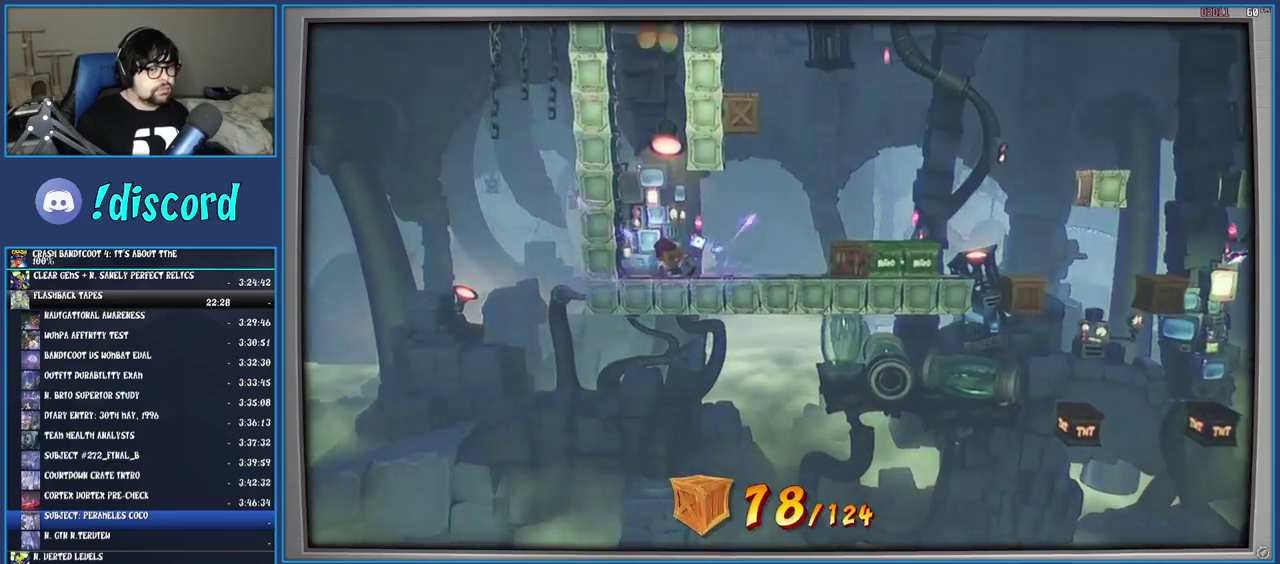
{"buttons": [], "left_stick": "right", "right_stick": "center", "events": []}
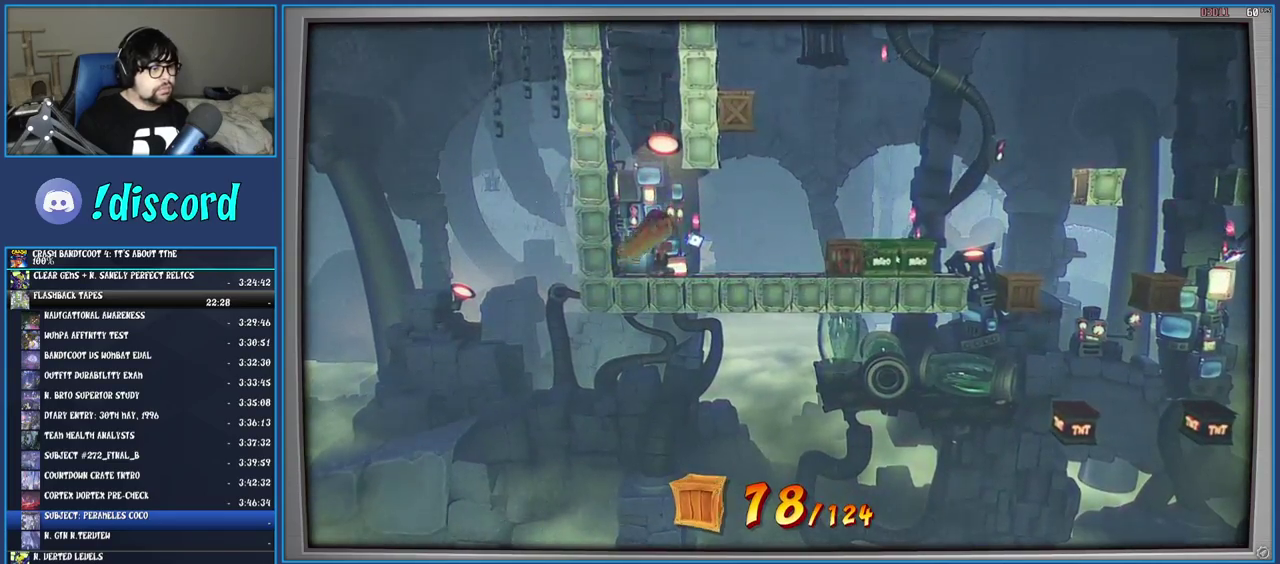
{"buttons": [], "left_stick": "center", "right_stick": "center", "events": [[467, "left_stick", "center"]]}
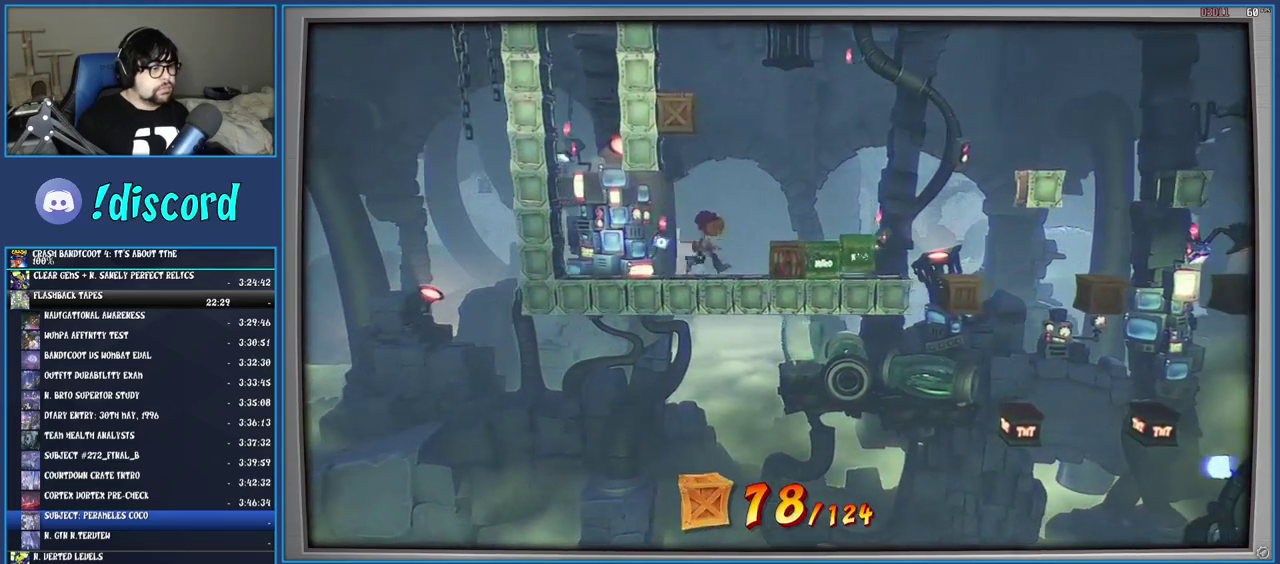
{"buttons": [], "left_stick": "center", "right_stick": "center", "events": [[100, "R1", "down"], [150, "CROSS", "down"], [283, "left_stick", "right"], [417, "R1", "up"], [450, "CROSS", "up"], [450, "left_stick", "center"]]}
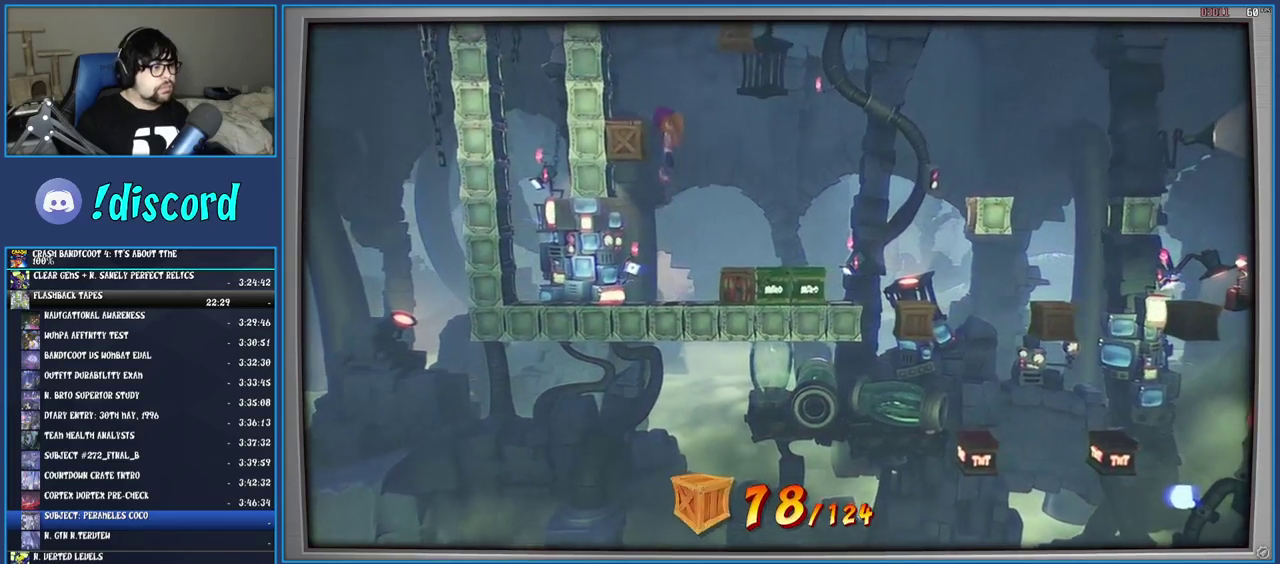
{"buttons": ["CROSS"], "left_stick": "center", "right_stick": "center", "events": [[83, "CROSS", "down"], [83, "left_stick", "left"], [417, "left_stick", "center"]]}
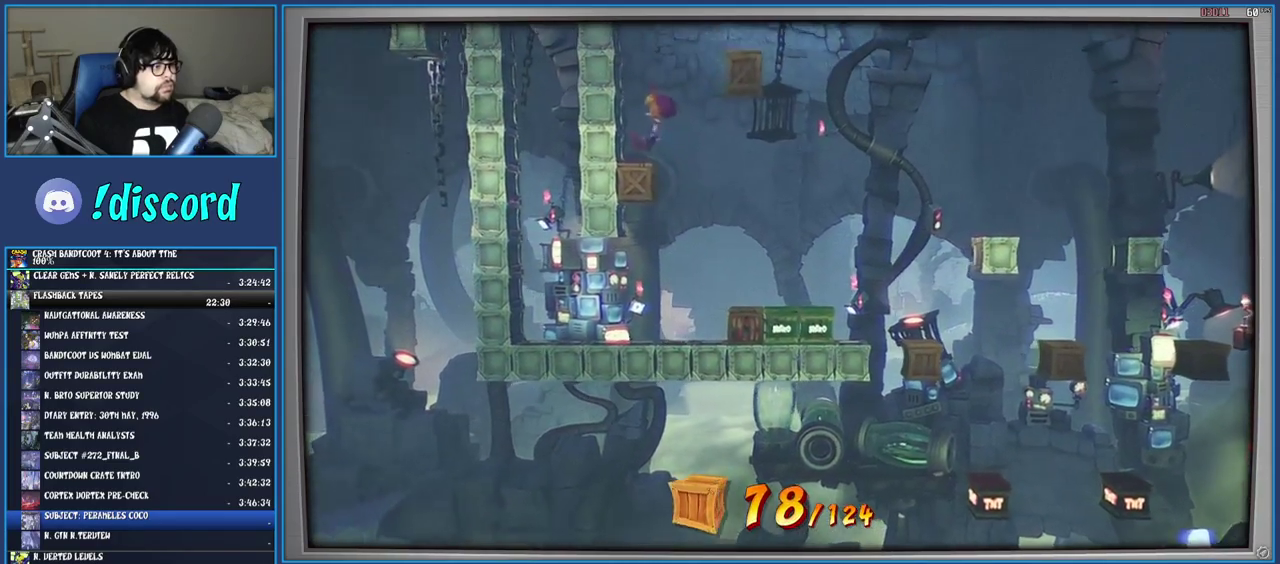
{"buttons": ["CROSS"], "left_stick": "right", "right_stick": "center", "events": [[17, "left_stick", "right"]]}
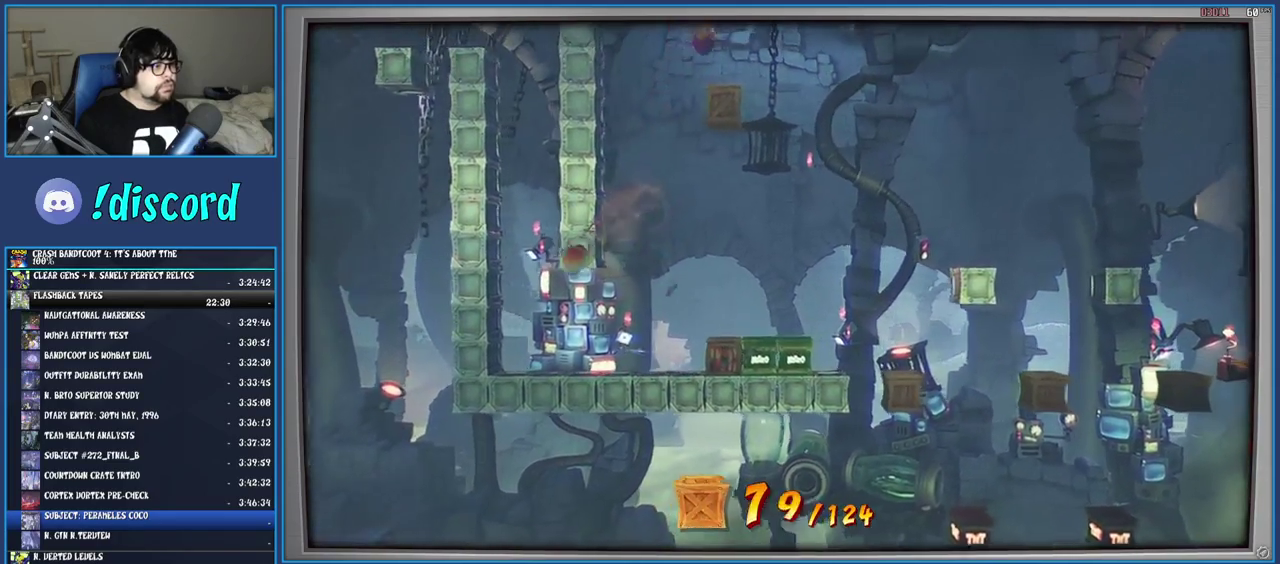
{"buttons": ["CROSS"], "left_stick": "left", "right_stick": "center", "events": [[50, "left_stick", "center"], [500, "left_stick", "left"]]}
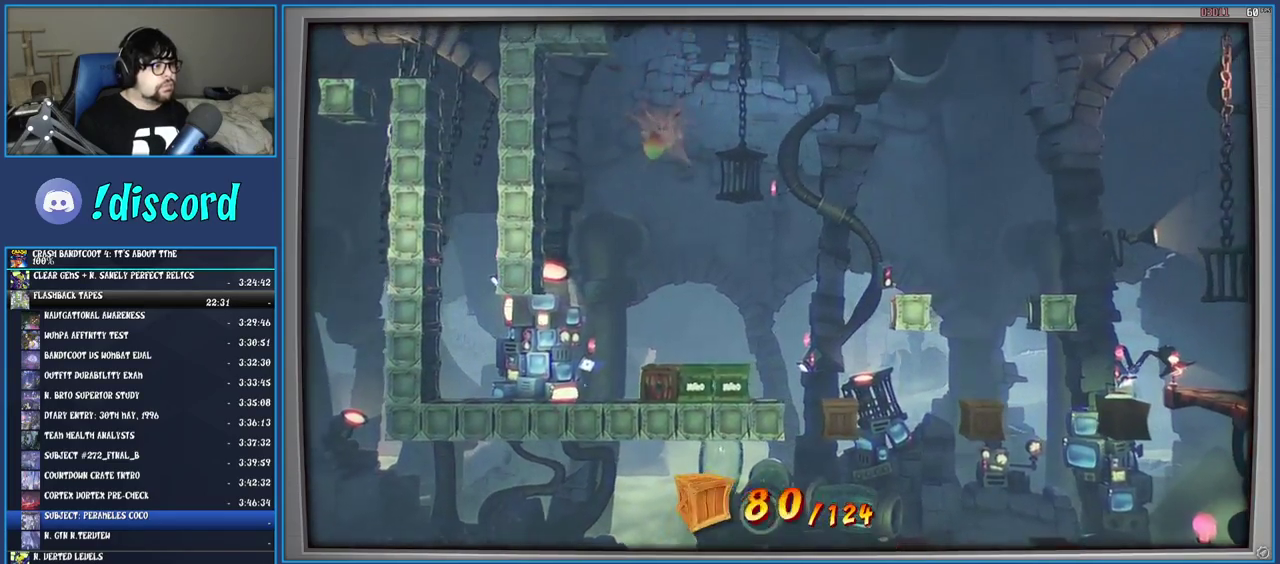
{"buttons": [], "left_stick": "left", "right_stick": "center", "events": [[33, "CROSS", "up"], [100, "CROSS", "down"], [367, "CROSS", "up"]]}
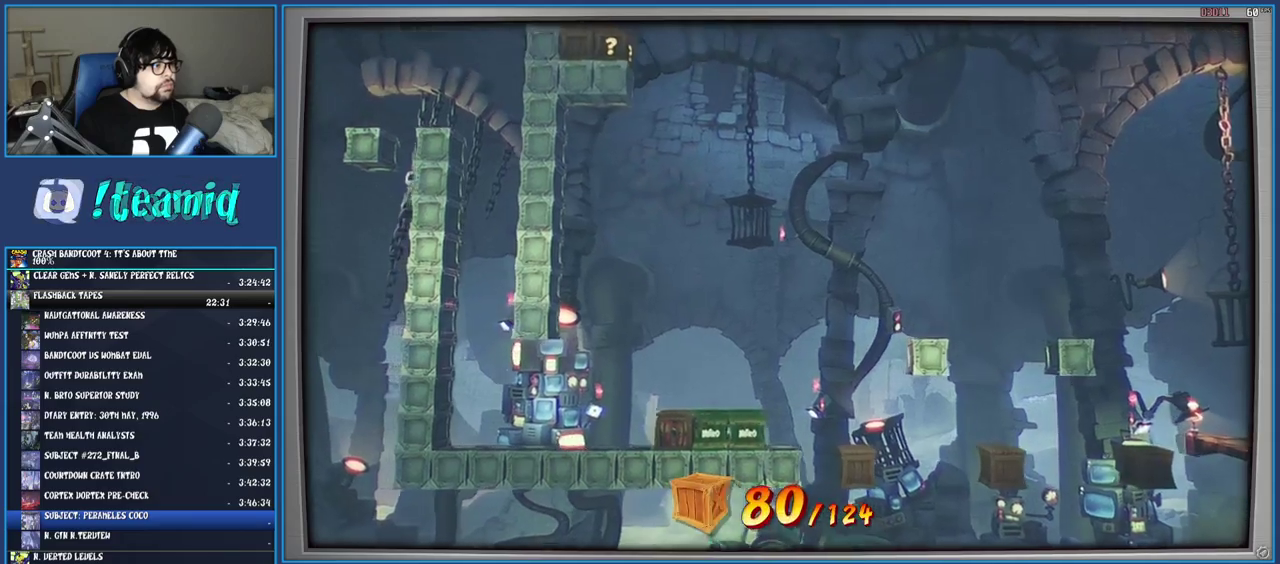
{"buttons": ["SQUARE"], "left_stick": "center", "right_stick": "center", "events": [[17, "SQUARE", "down"], [167, "left_stick", "center"], [183, "SQUARE", "up"], [267, "SQUARE", "down"], [367, "SQUARE", "up"], [433, "SQUARE", "down"]]}
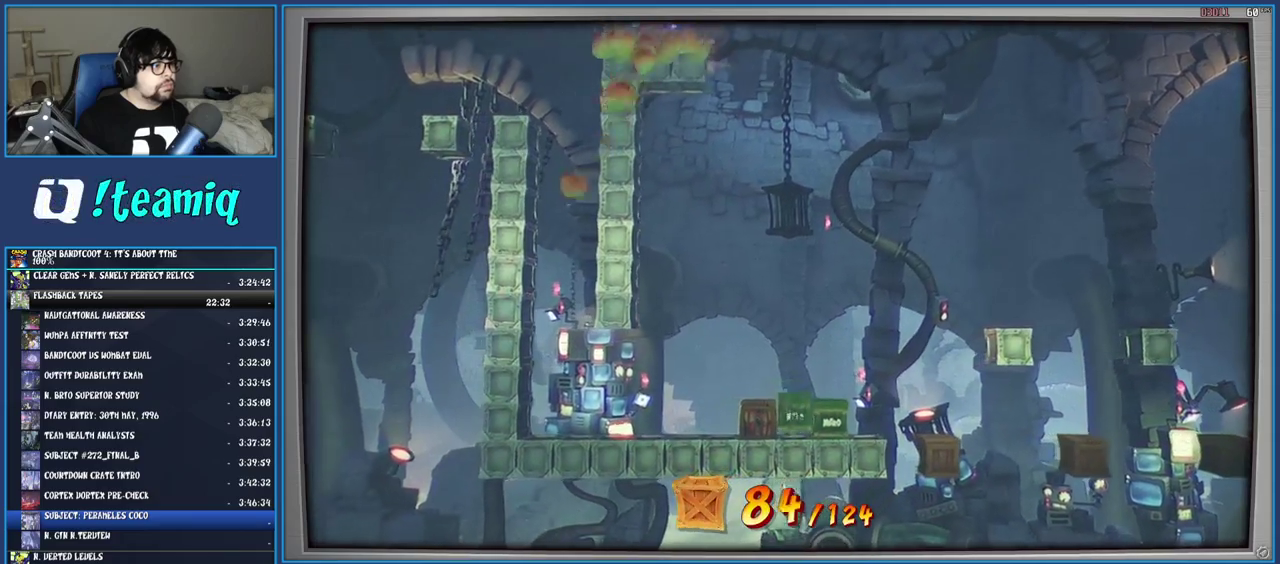
{"buttons": [], "left_stick": "right", "right_stick": "center", "events": [[50, "SQUARE", "up"], [133, "SQUARE", "down"], [283, "SQUARE", "up"], [483, "left_stick", "right"]]}
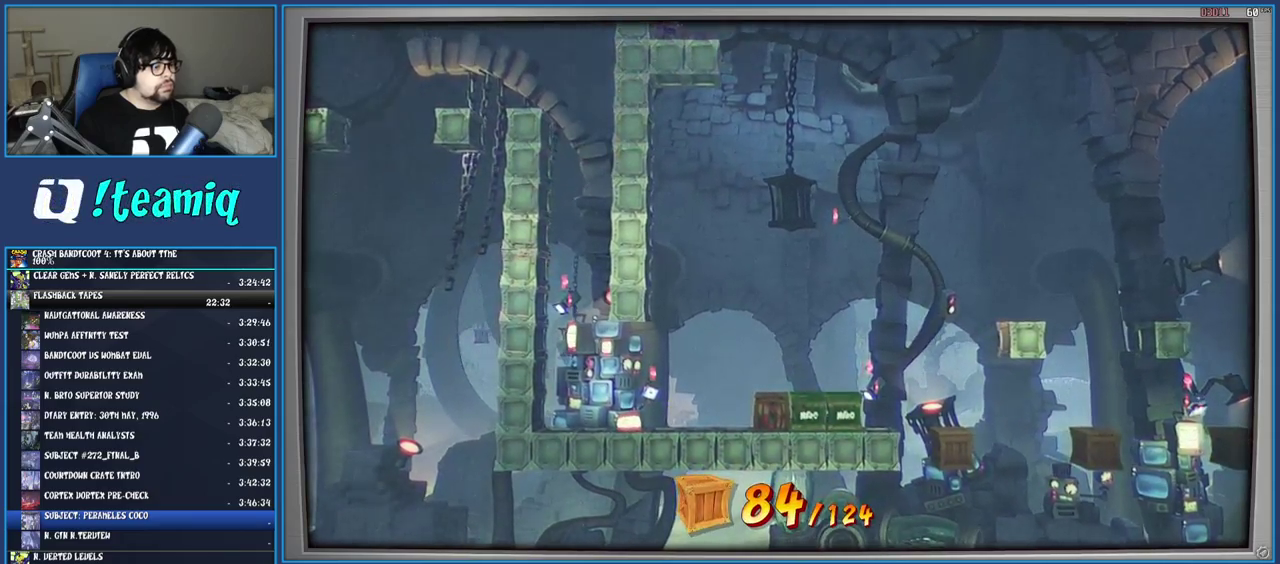
{"buttons": [], "left_stick": "right", "right_stick": "center", "events": [[233, "CROSS", "down"], [400, "CROSS", "up"]]}
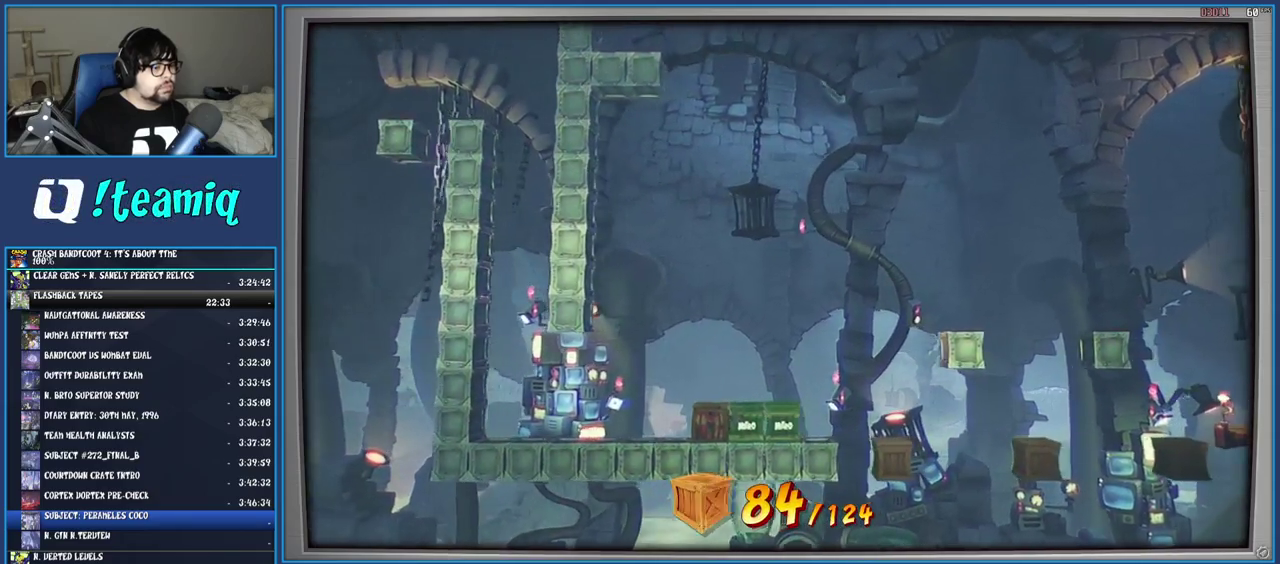
{"buttons": [], "left_stick": "center", "right_stick": "center", "events": [[433, "left_stick", "center"]]}
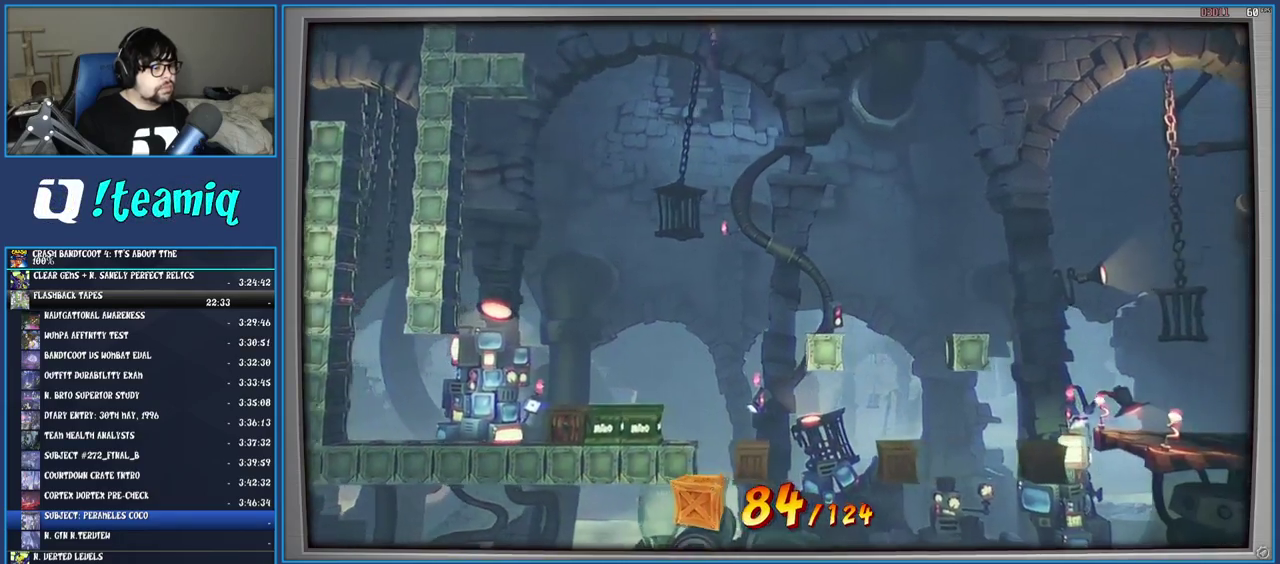
{"buttons": ["CROSS"], "left_stick": "right", "right_stick": "center", "events": [[117, "left_stick", "right"], [283, "left_stick", "center"], [383, "left_stick", "right"], [467, "CROSS", "down"]]}
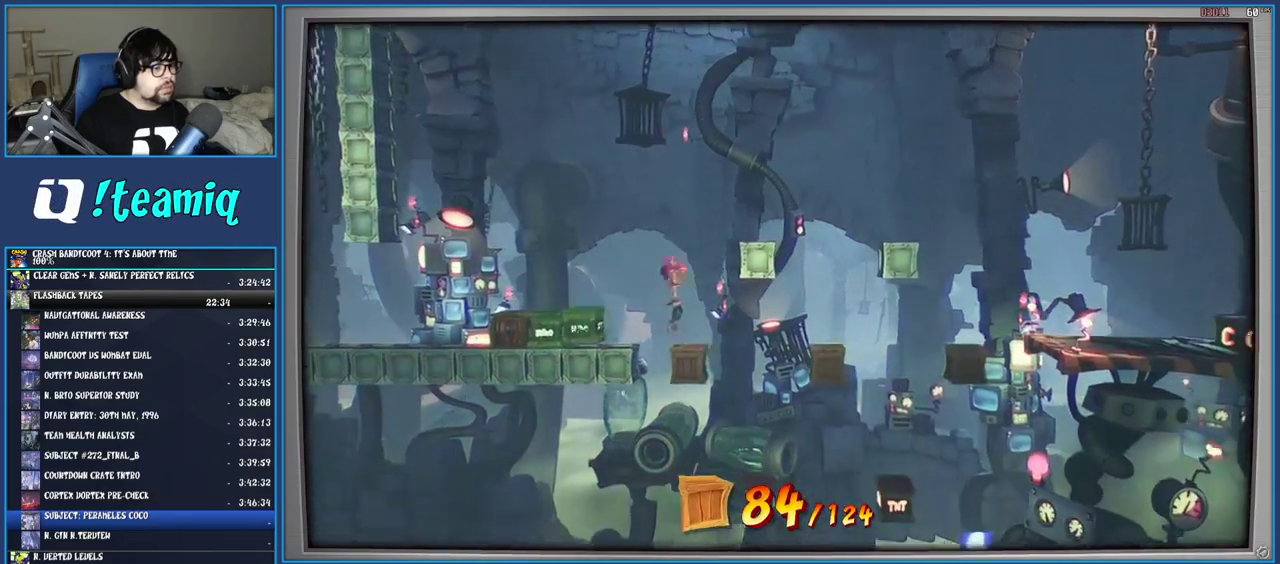
{"buttons": [], "left_stick": "center", "right_stick": "center", "events": [[500, "CROSS", "up"], [500, "left_stick", "center"]]}
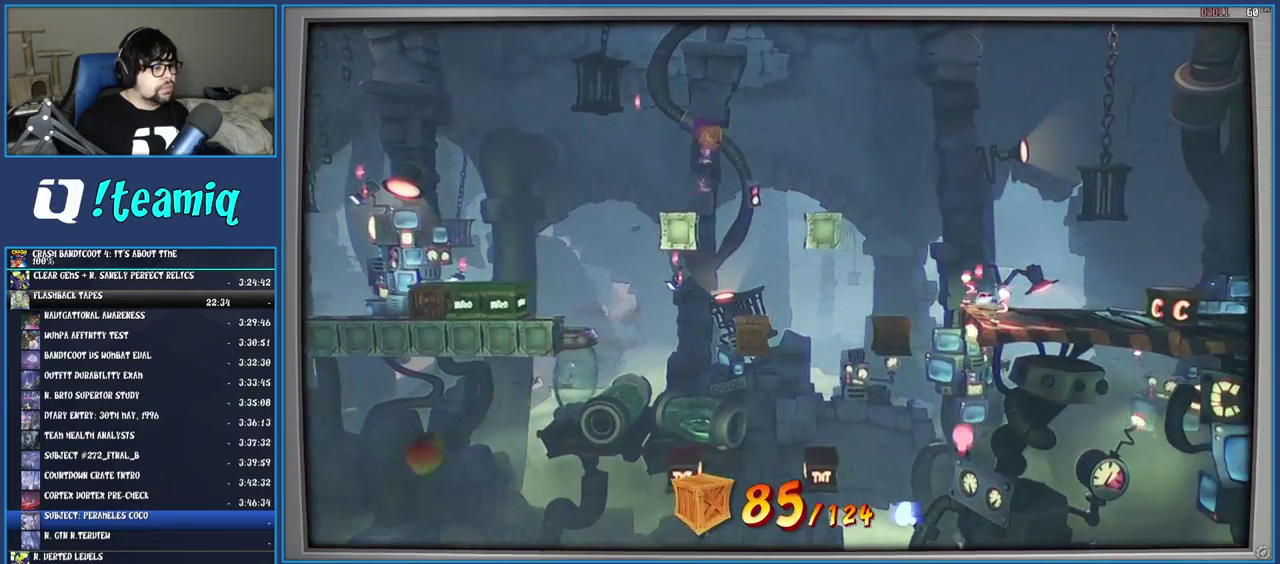
{"buttons": [], "left_stick": "left", "right_stick": "center", "events": [[250, "left_stick", "left"]]}
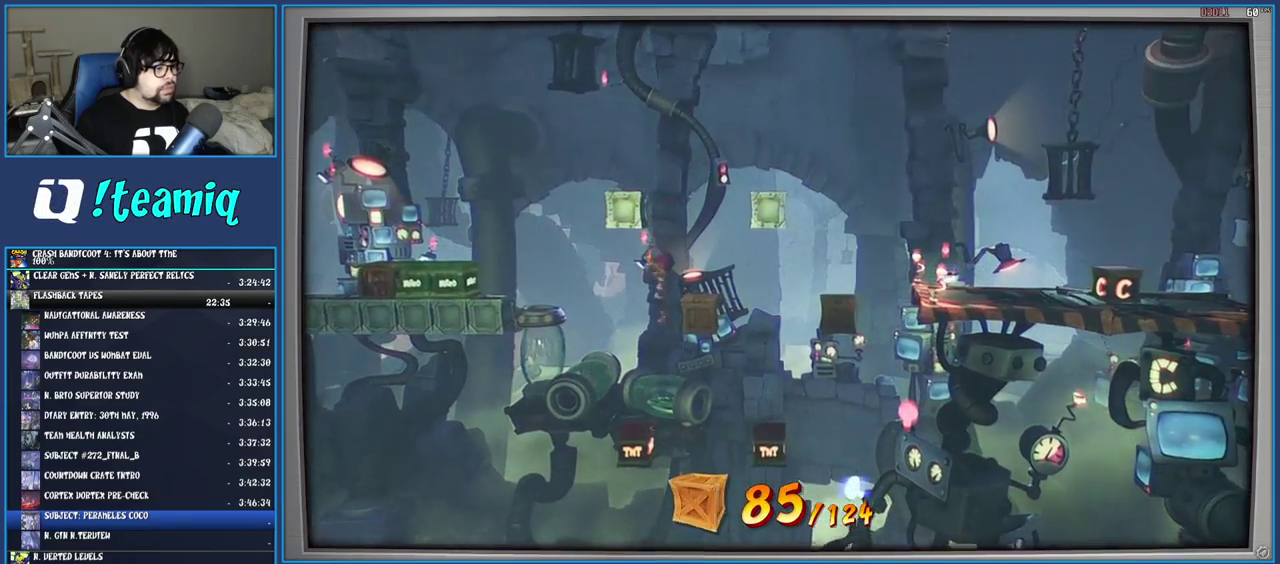
{"buttons": ["CROSS", "SQUARE"], "left_stick": "right", "right_stick": "center", "events": [[67, "left_stick", "center"], [233, "CROSS", "down"], [233, "left_stick", "right"], [383, "SQUARE", "down"]]}
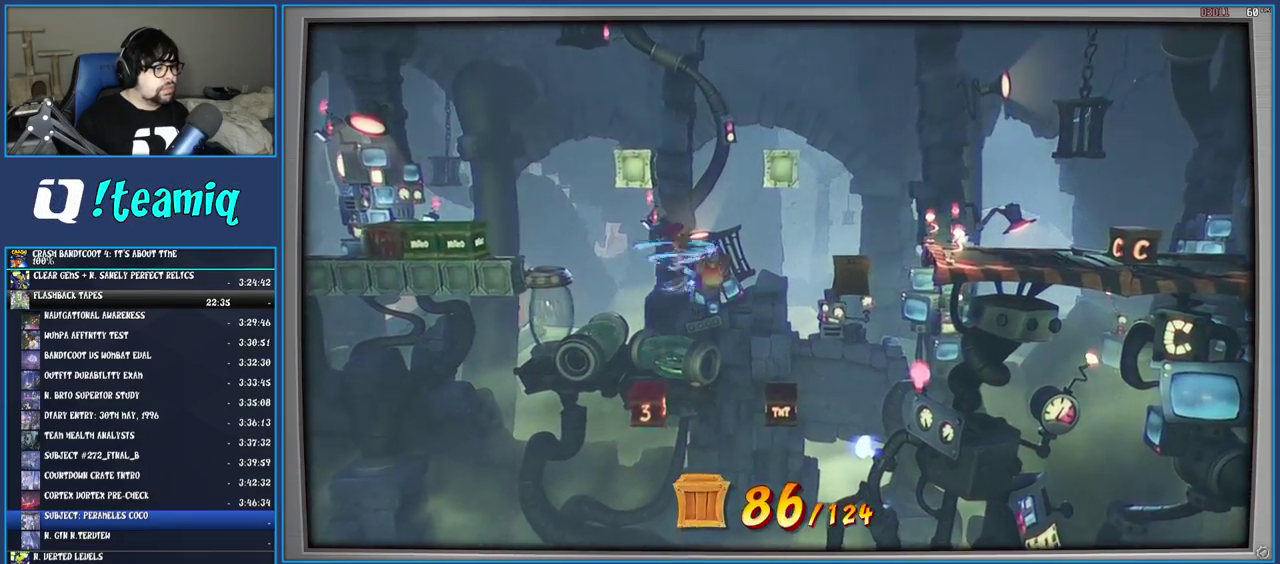
{"buttons": ["CROSS"], "left_stick": "right", "right_stick": "center", "events": [[67, "SQUARE", "up"], [167, "left_stick", "center"], [283, "left_stick", "right"]]}
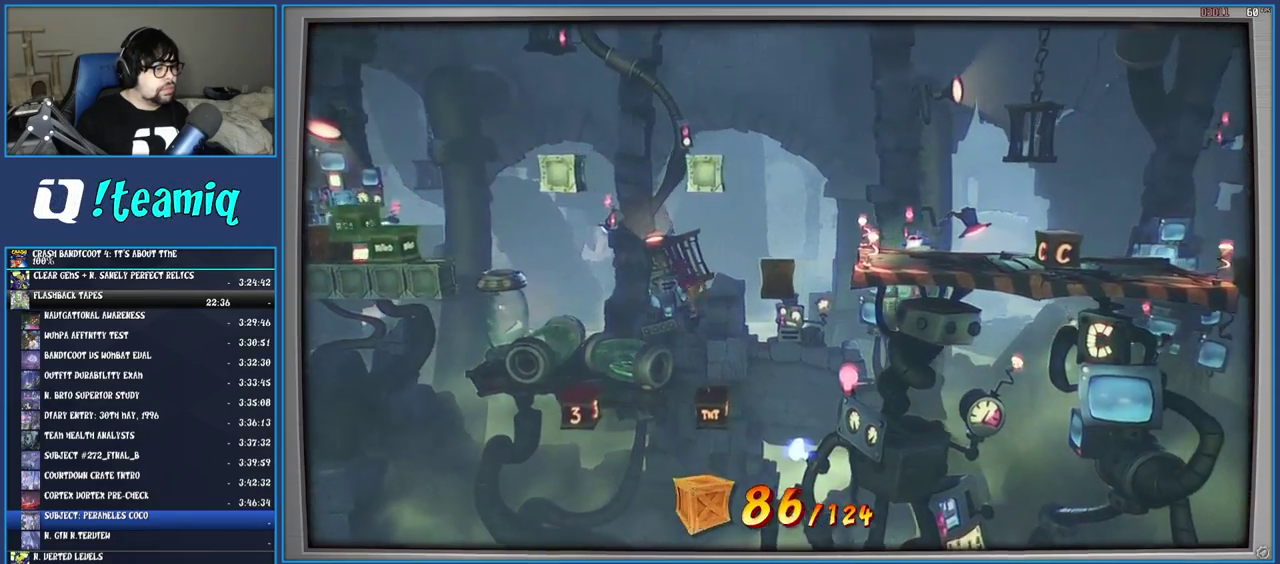
{"buttons": [], "left_stick": "right", "right_stick": "center", "events": [[50, "left_stick", "center"], [150, "left_stick", "right"], [233, "SQUARE", "down"], [400, "SQUARE", "up"], [433, "CROSS", "up"]]}
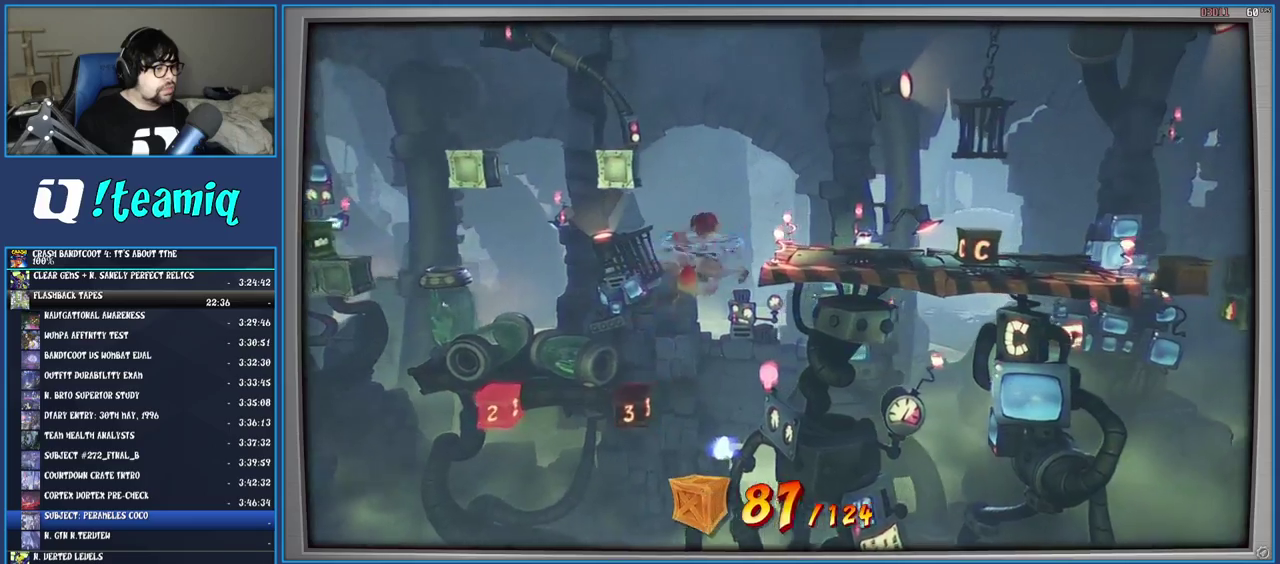
{"buttons": [], "left_stick": "right", "right_stick": "center", "events": [[33, "CROSS", "down"], [117, "SQUARE", "down"], [267, "CROSS", "up"], [300, "SQUARE", "up"]]}
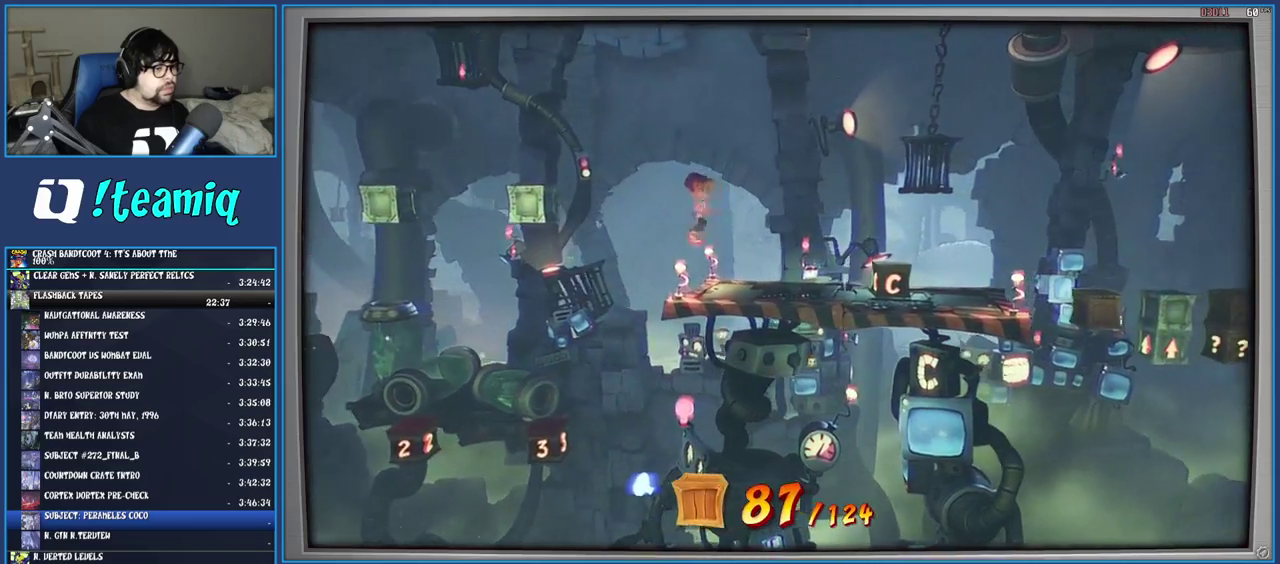
{"buttons": ["R1"], "left_stick": "right", "right_stick": "center", "events": [[33, "SQUARE", "down"], [233, "SQUARE", "up"], [500, "R1", "down"]]}
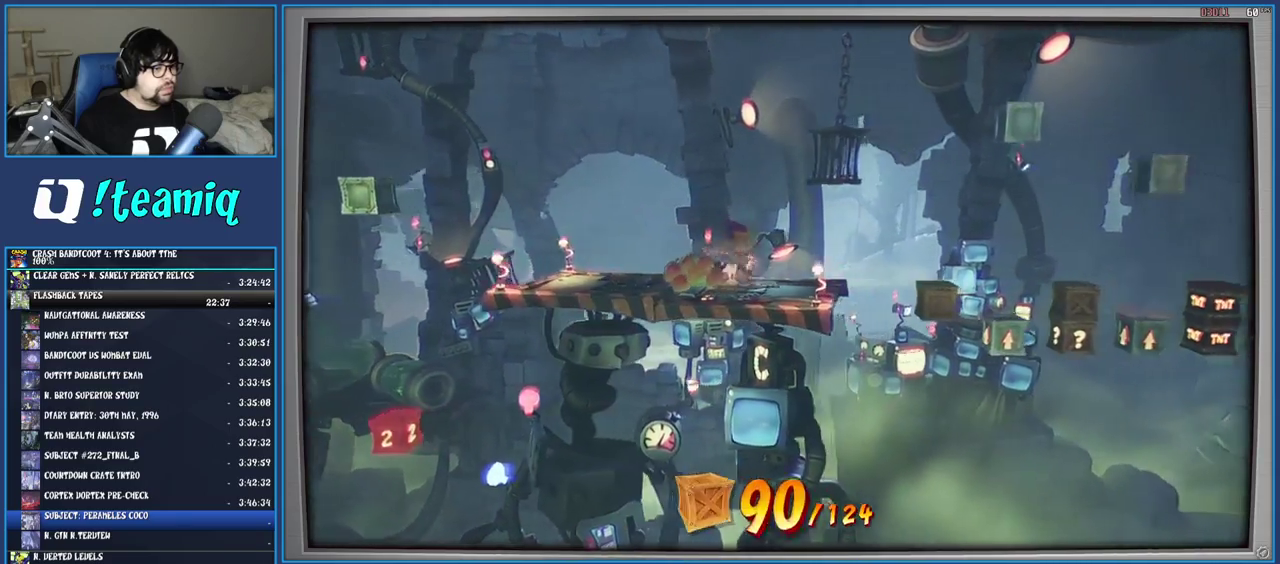
{"buttons": ["CROSS"], "left_stick": "center", "right_stick": "center", "events": [[100, "R1", "up"], [133, "SQUARE", "down"], [183, "CROSS", "down"], [283, "SQUARE", "up"], [433, "left_stick", "center"]]}
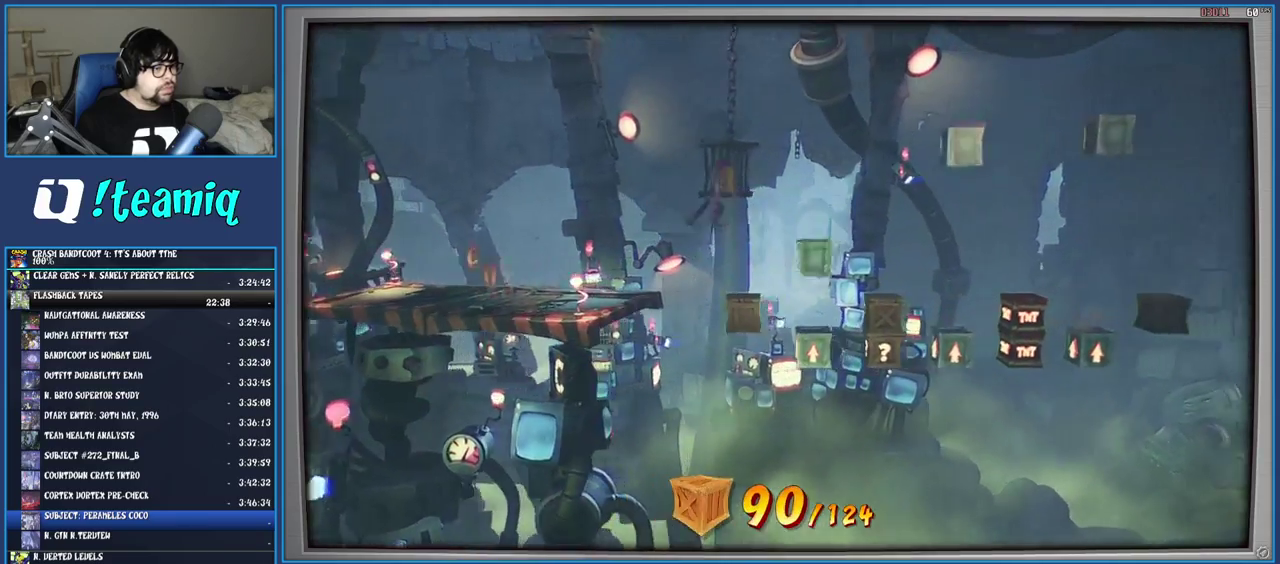
{"buttons": ["CROSS"], "left_stick": "center", "right_stick": "center", "events": [[67, "left_stick", "right"], [217, "left_stick", "center"]]}